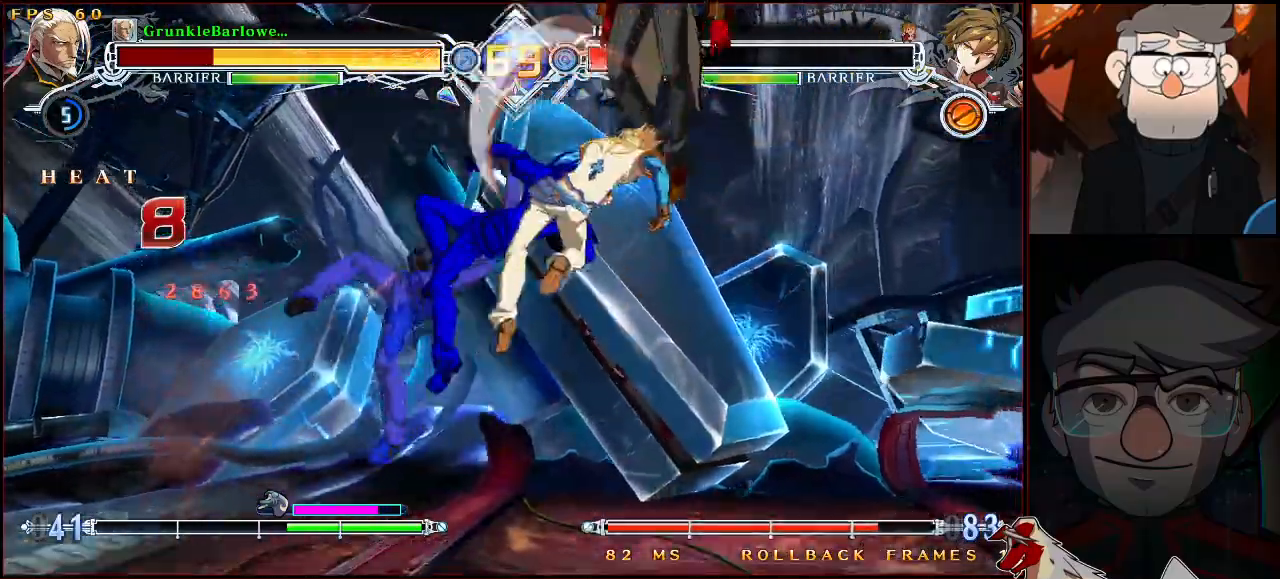
Gameplay with a controller (arcade stick); each line is a JSON object with the inputs held at the frame after it. "events" lists button and stick changes between this image and that frame as [ms after this image, input, new state], when the widget could be followed in between. Not read: L3 R3.
{"buttons": [], "left_stick": "center", "events": []}
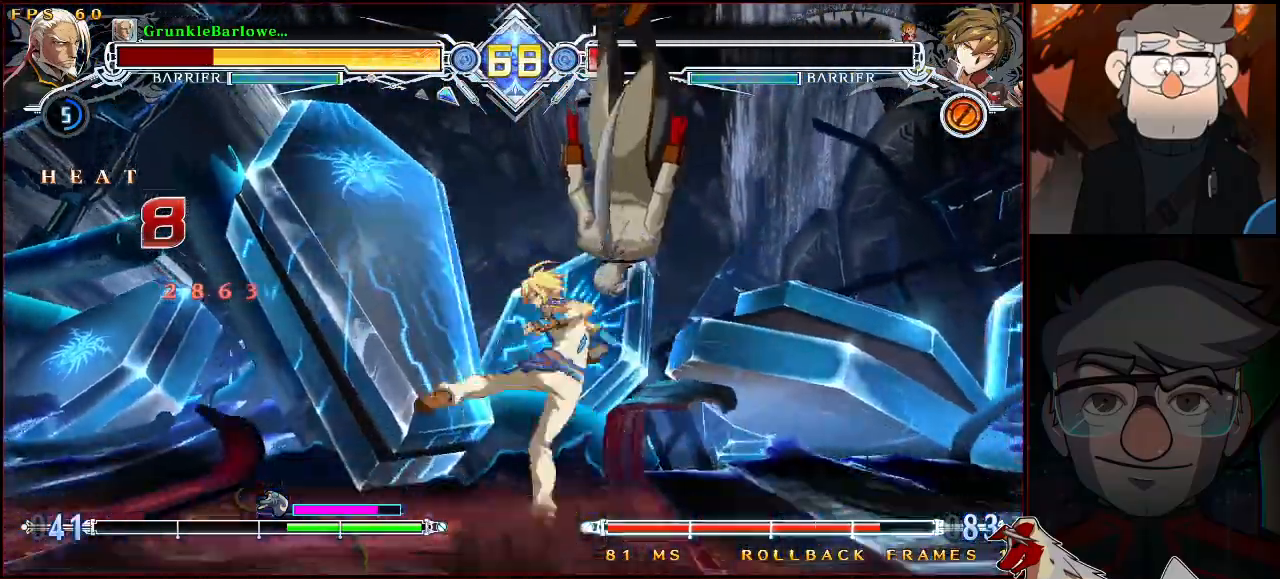
{"buttons": ["SQUARE", "TRIANGLE"], "left_stick": "center", "events": [[33, "TRIANGLE", "down"], [50, "SQUARE", "down"], [83, "left_stick", "left"], [267, "left_stick", "center"]]}
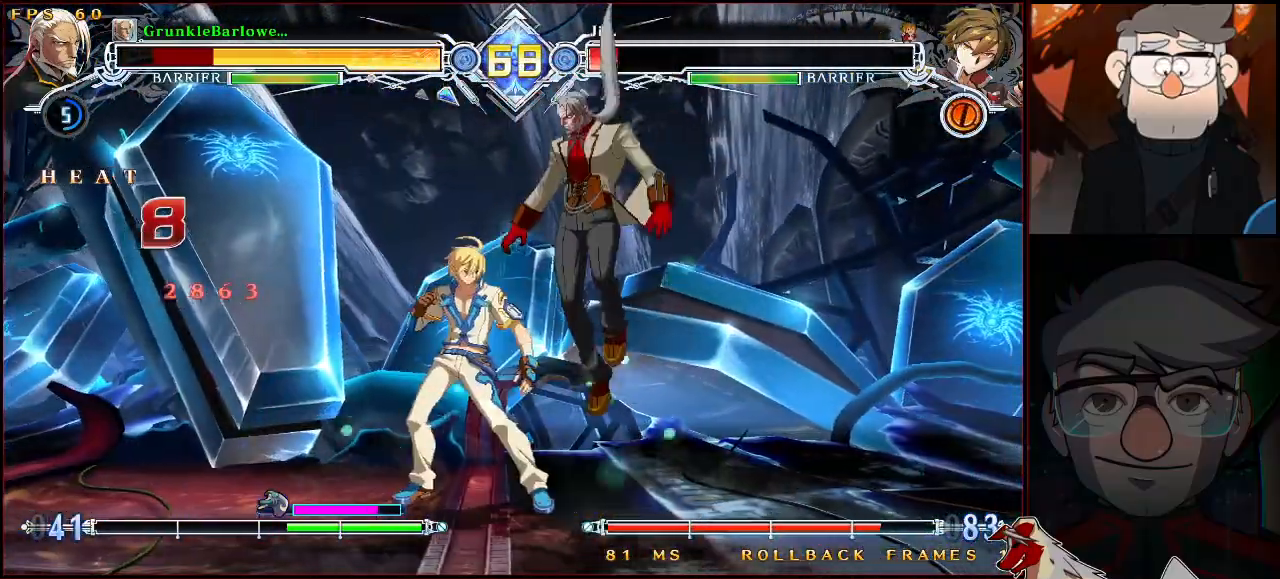
{"buttons": ["SQUARE", "TRIANGLE"], "left_stick": "down-right", "events": [[133, "left_stick", "down-right"]]}
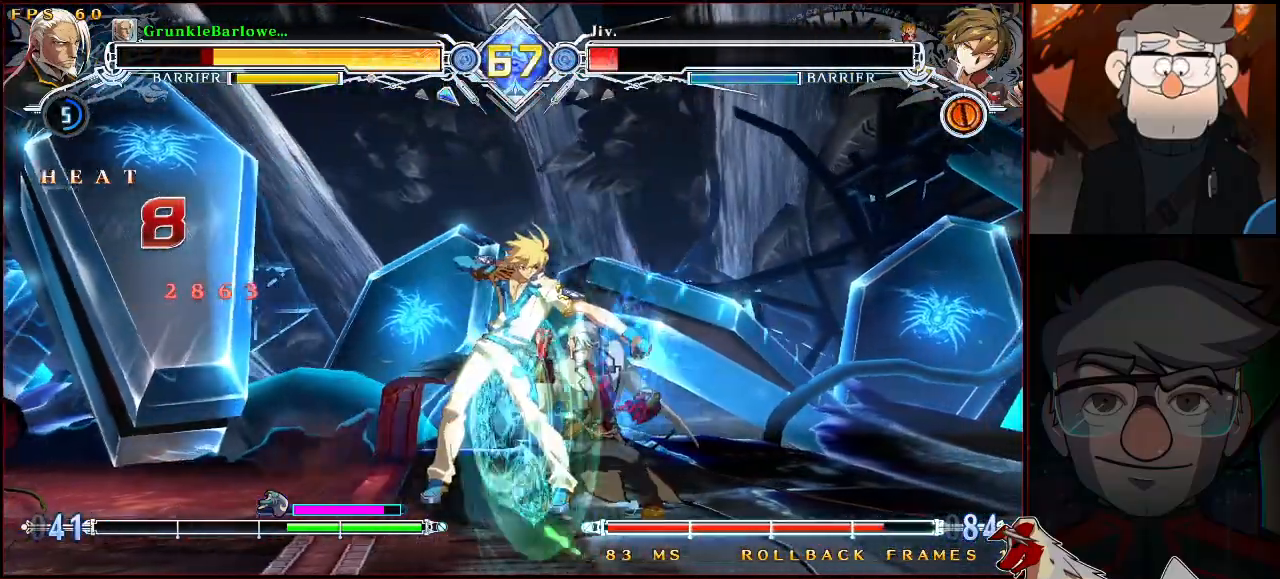
{"buttons": [], "left_stick": "down-right", "events": [[167, "TRIANGLE", "up"], [183, "SQUARE", "up"]]}
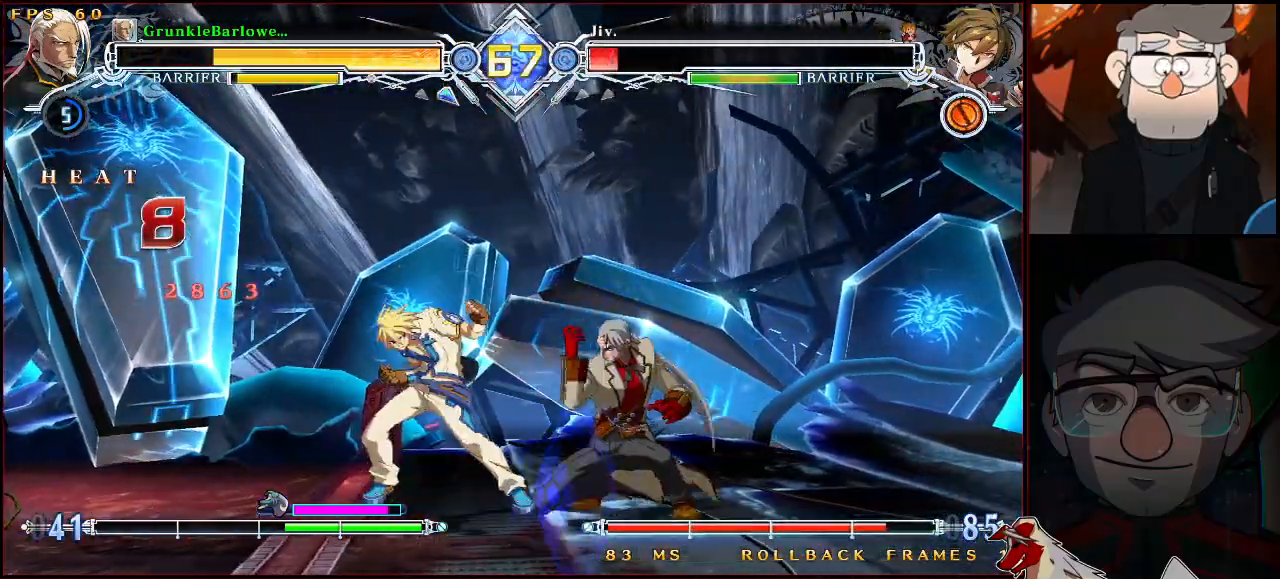
{"buttons": [], "left_stick": "right", "events": [[333, "left_stick", "up-right"], [450, "left_stick", "right"]]}
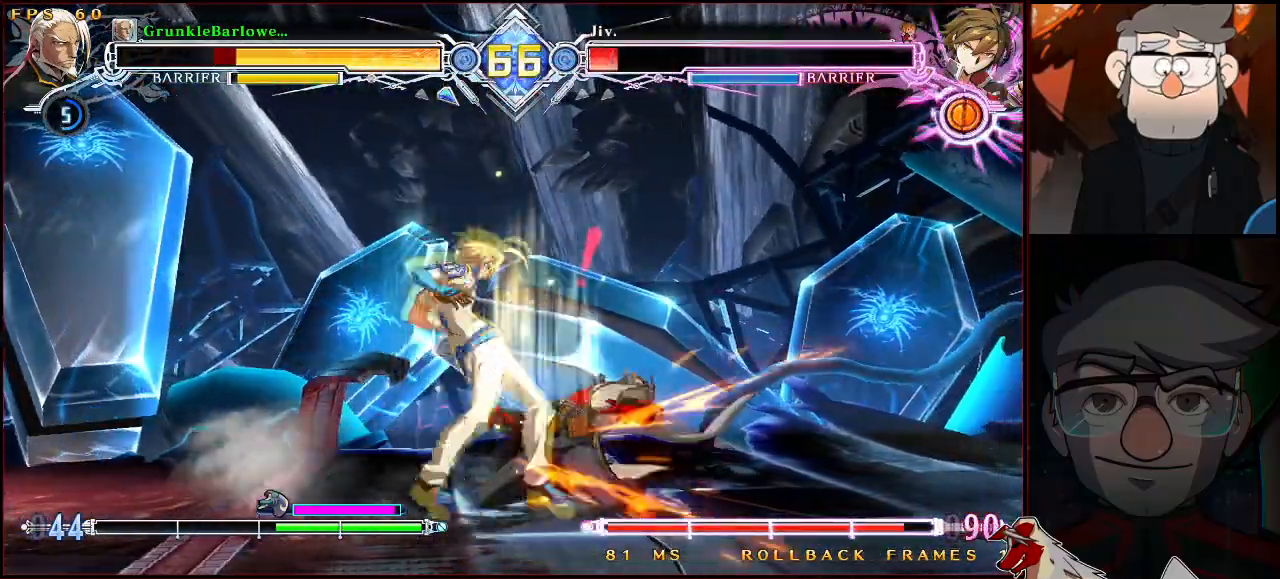
{"buttons": ["SQUARE", "TRIANGLE"], "left_stick": "center", "events": [[133, "left_stick", "center"], [217, "left_stick", "right"], [250, "SQUARE", "down"], [250, "TRIANGLE", "down"], [300, "left_stick", "down-right"], [433, "left_stick", "center"]]}
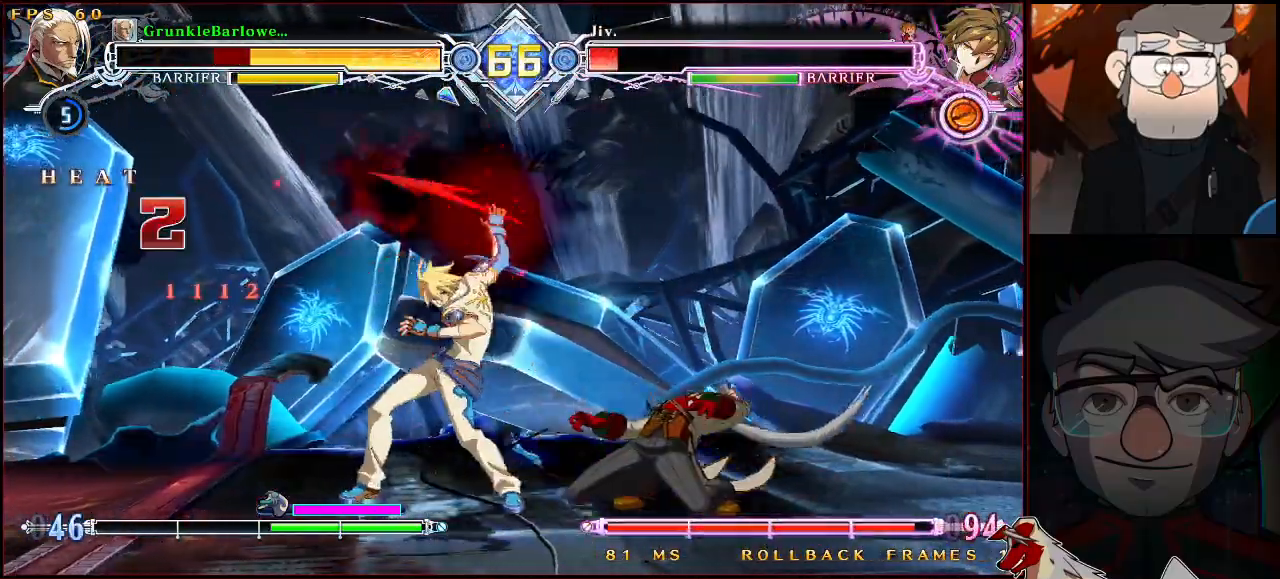
{"buttons": ["SQUARE", "TRIANGLE"], "left_stick": "center", "events": [[17, "left_stick", "down-right"], [483, "left_stick", "center"]]}
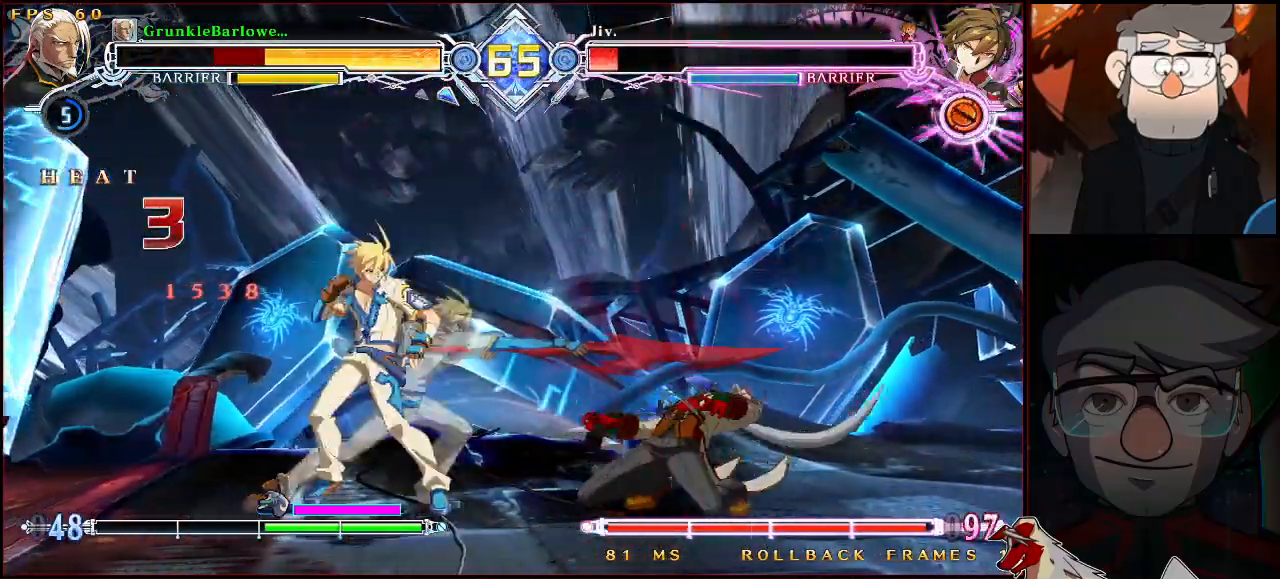
{"buttons": ["SQUARE", "TRIANGLE"], "left_stick": "center", "events": [[117, "left_stick", "down-right"], [500, "left_stick", "center"]]}
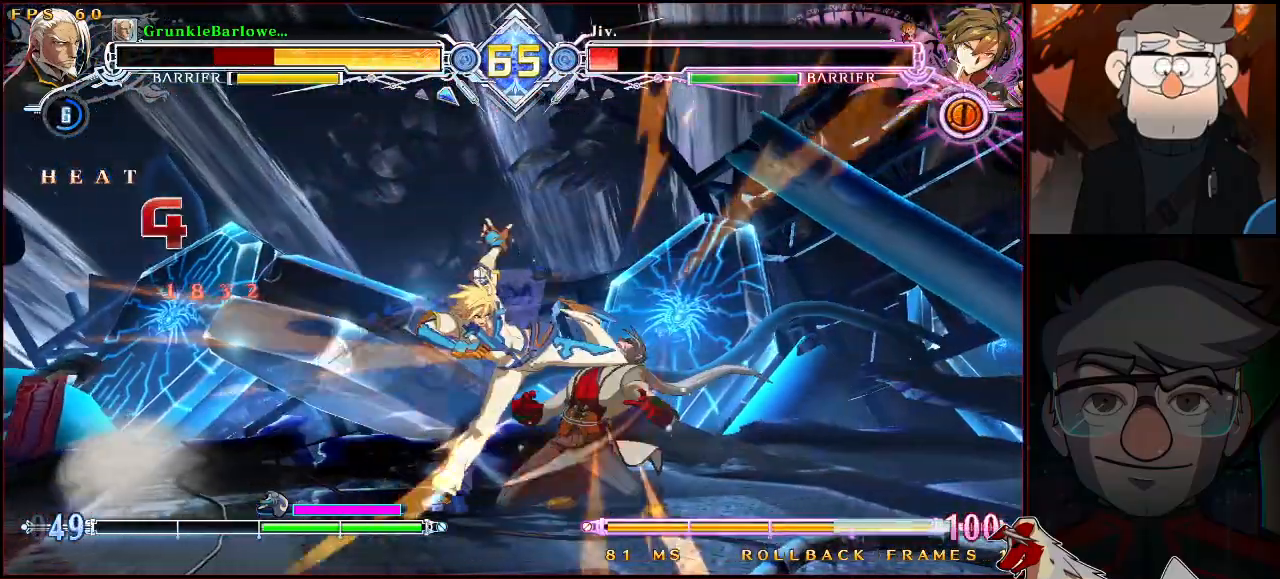
{"buttons": ["SQUARE", "TRIANGLE"], "left_stick": "center", "events": [[133, "left_stick", "down-right"], [367, "left_stick", "center"]]}
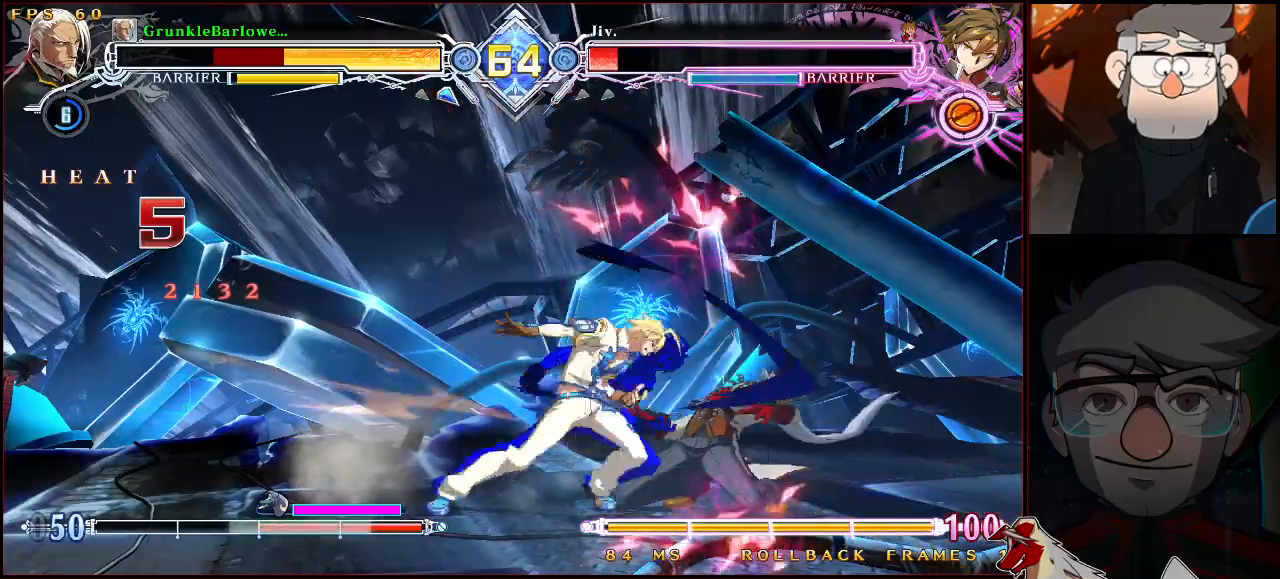
{"buttons": [], "left_stick": "center", "events": [[100, "left_stick", "down-right"], [217, "SQUARE", "up"], [233, "TRIANGLE", "up"], [250, "left_stick", "center"]]}
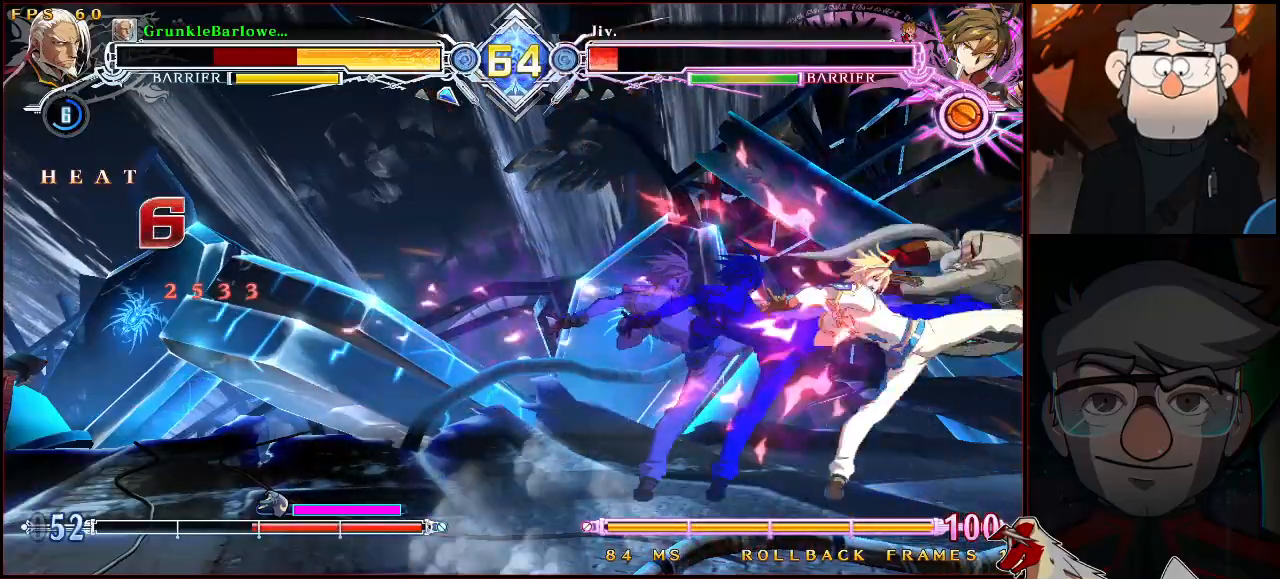
{"buttons": [], "left_stick": "center", "events": [[133, "TRIANGLE", "down"], [150, "SQUARE", "down"], [500, "SQUARE", "up"], [500, "TRIANGLE", "up"]]}
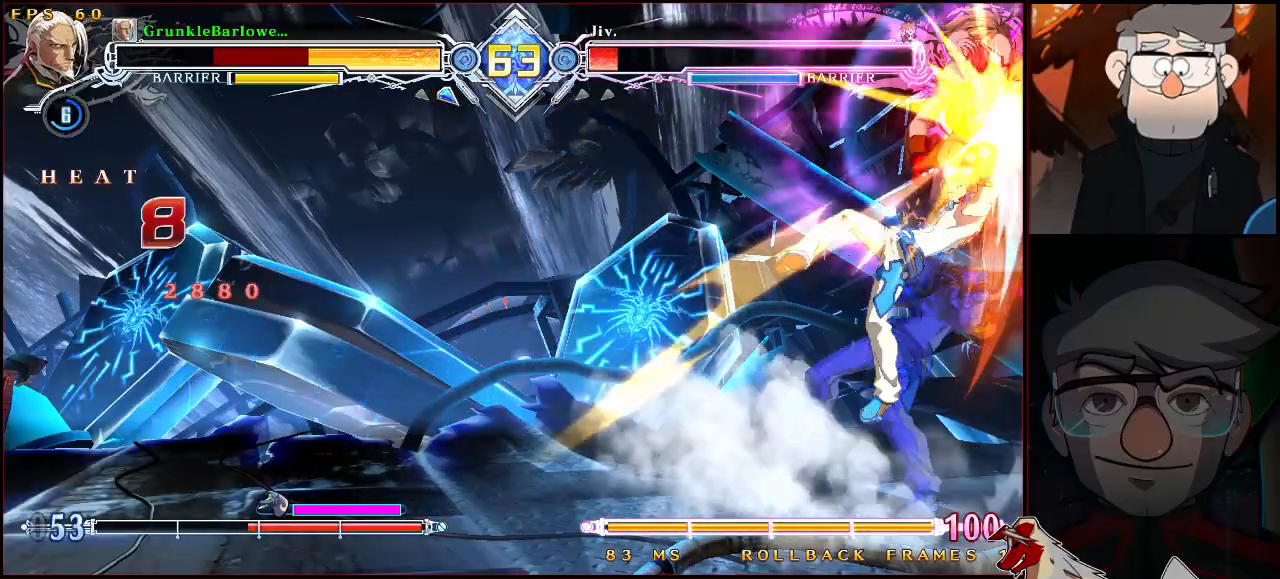
{"buttons": [], "left_stick": "center", "events": []}
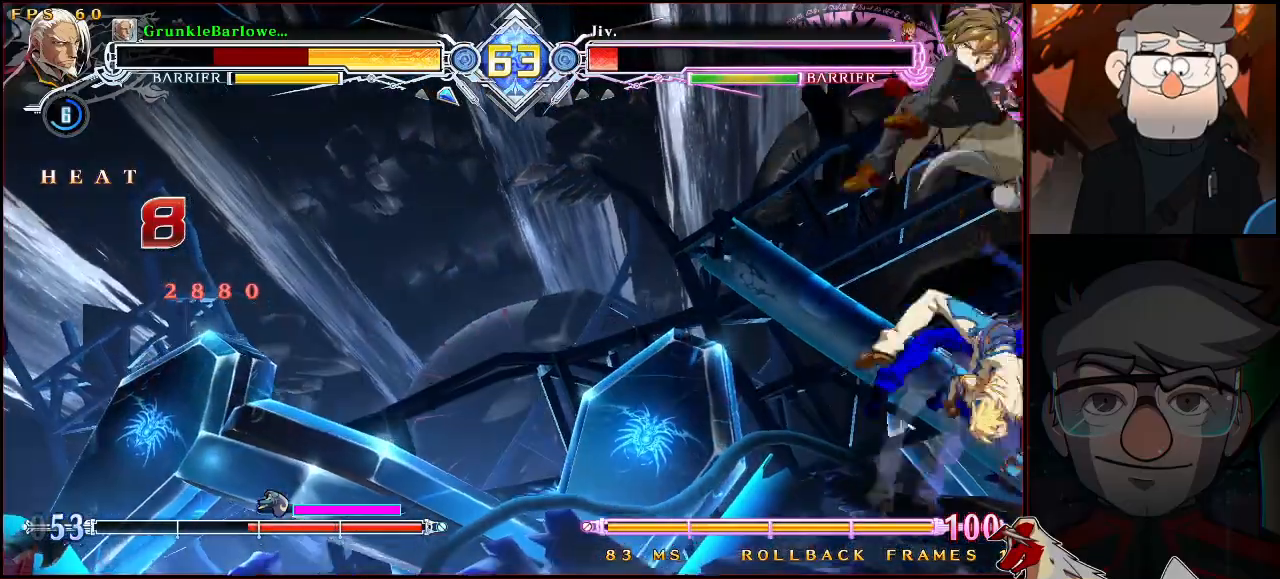
{"buttons": ["SQUARE", "TRIANGLE"], "left_stick": "center", "events": [[250, "SQUARE", "down"], [250, "TRIANGLE", "down"]]}
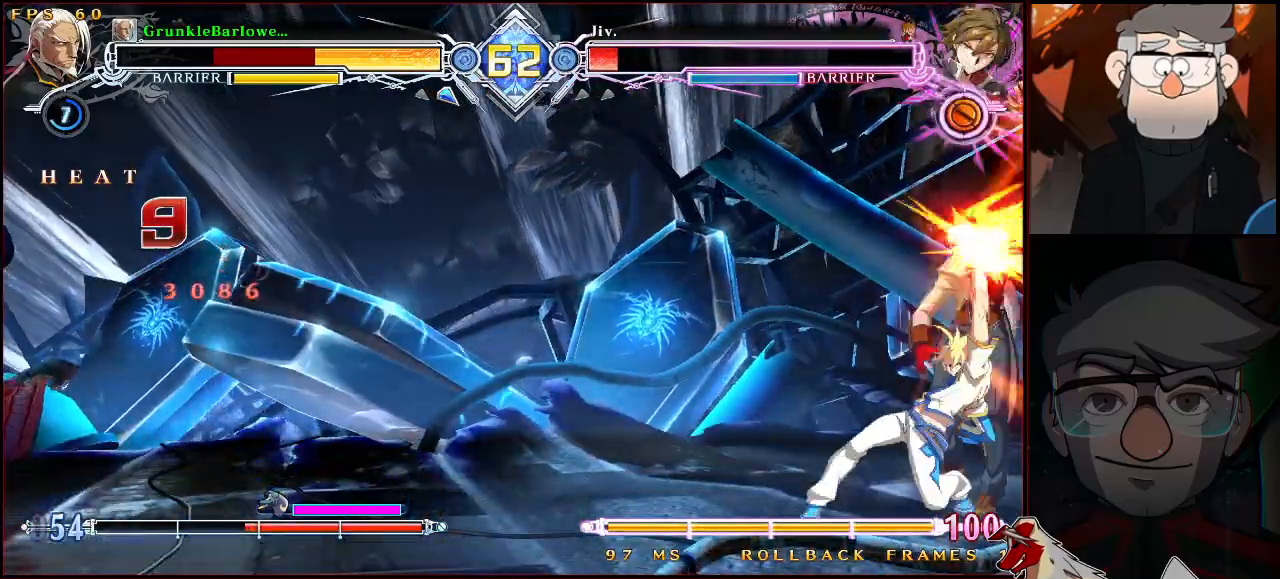
{"buttons": ["SQUARE", "TRIANGLE"], "left_stick": "right", "events": [[350, "left_stick", "down-right"], [500, "left_stick", "right"]]}
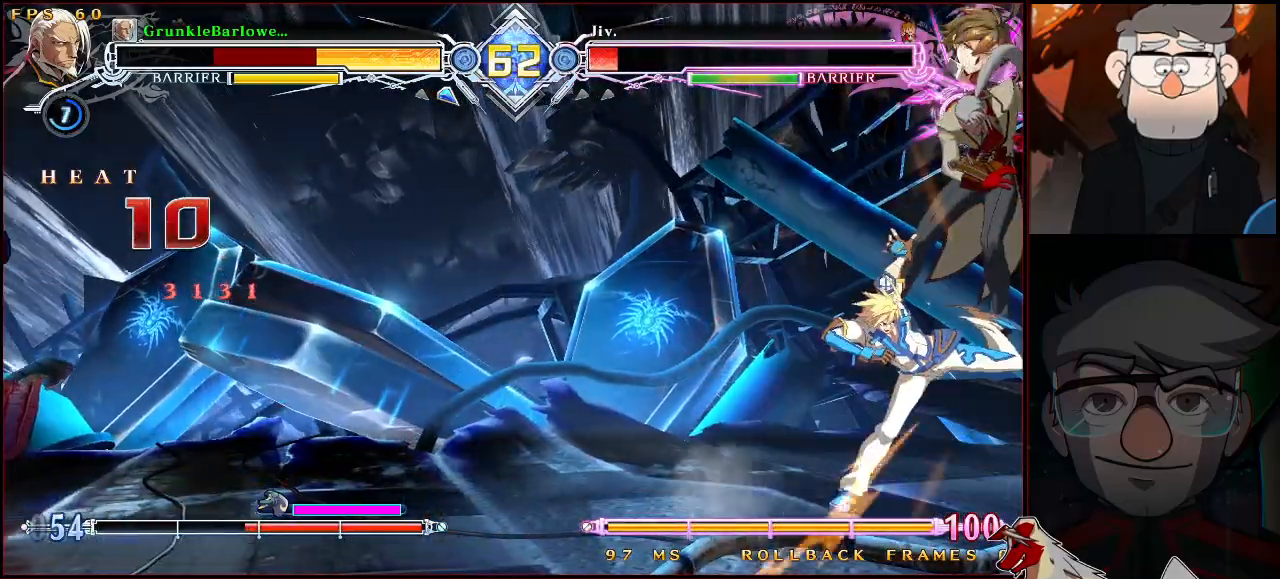
{"buttons": [], "left_stick": "center", "events": [[17, "left_stick", "center"], [233, "left_stick", "down-right"], [350, "SQUARE", "up"], [367, "TRIANGLE", "up"], [400, "left_stick", "center"]]}
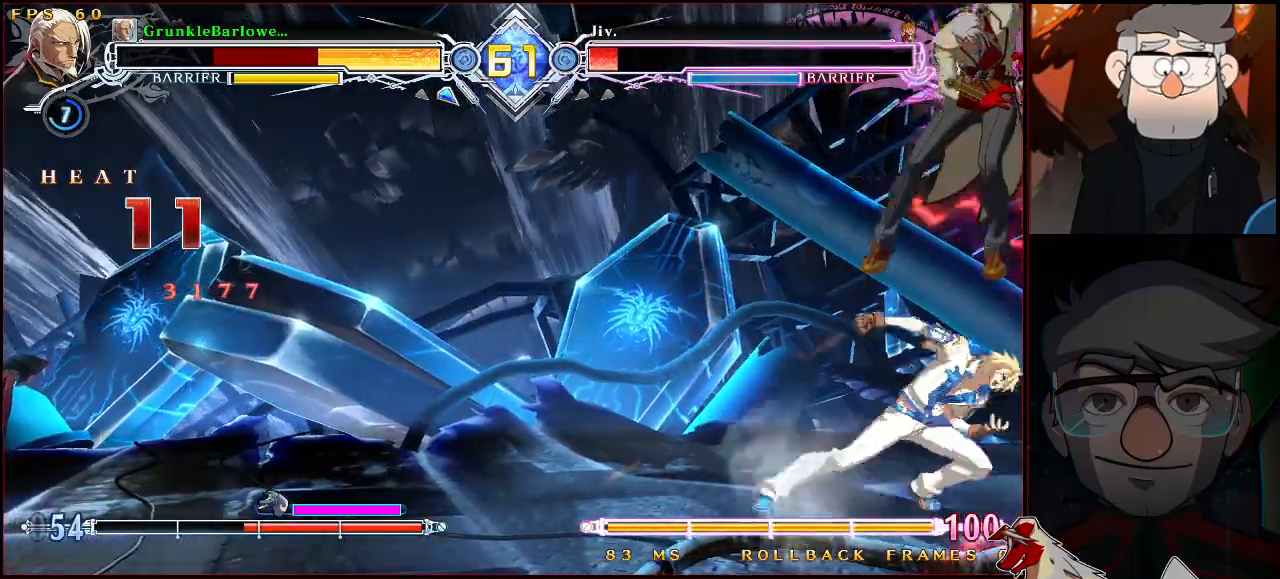
{"buttons": [], "left_stick": "center", "events": []}
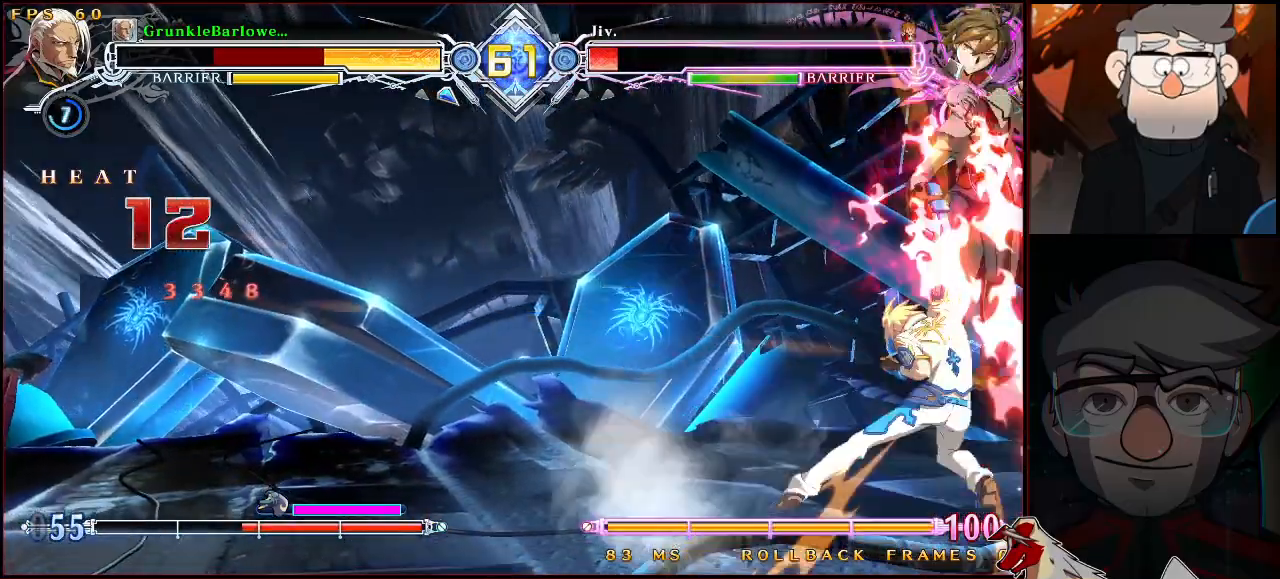
{"buttons": [], "left_stick": "up-left", "events": [[283, "left_stick", "up-left"]]}
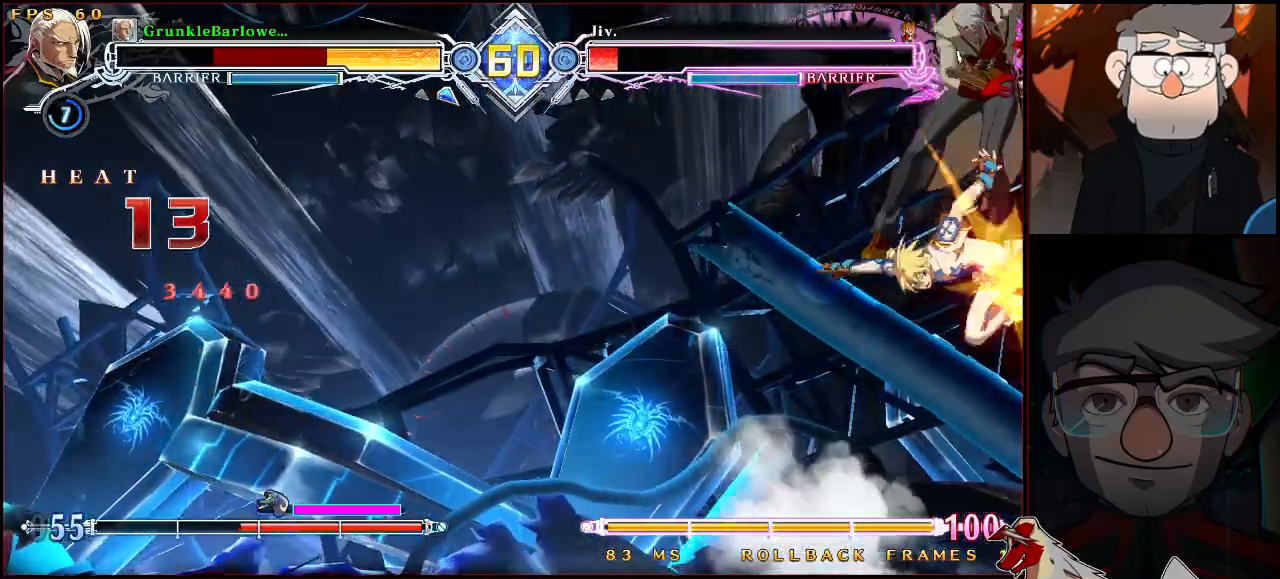
{"buttons": [], "left_stick": "up-left", "events": []}
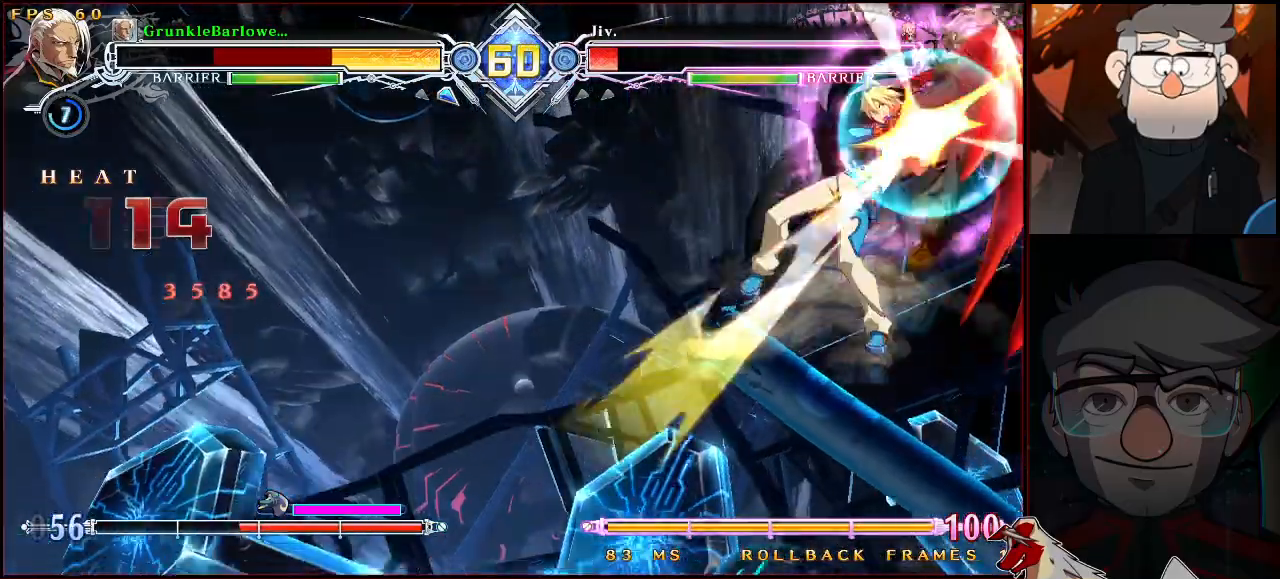
{"buttons": [], "left_stick": "center", "events": [[100, "left_stick", "center"]]}
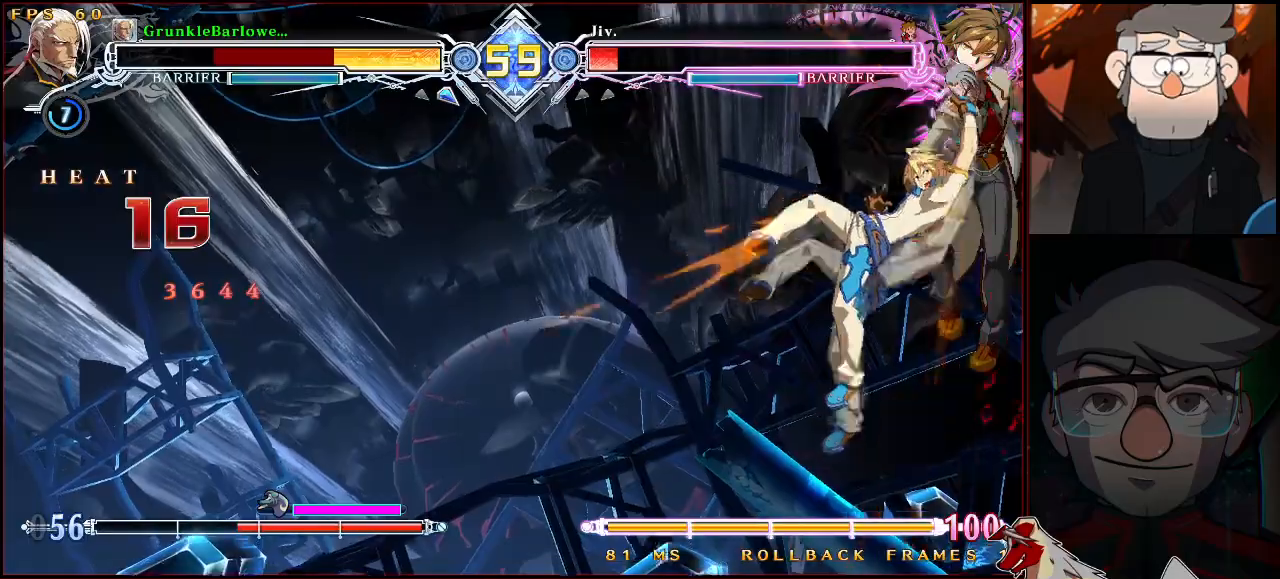
{"buttons": [], "left_stick": "center", "events": []}
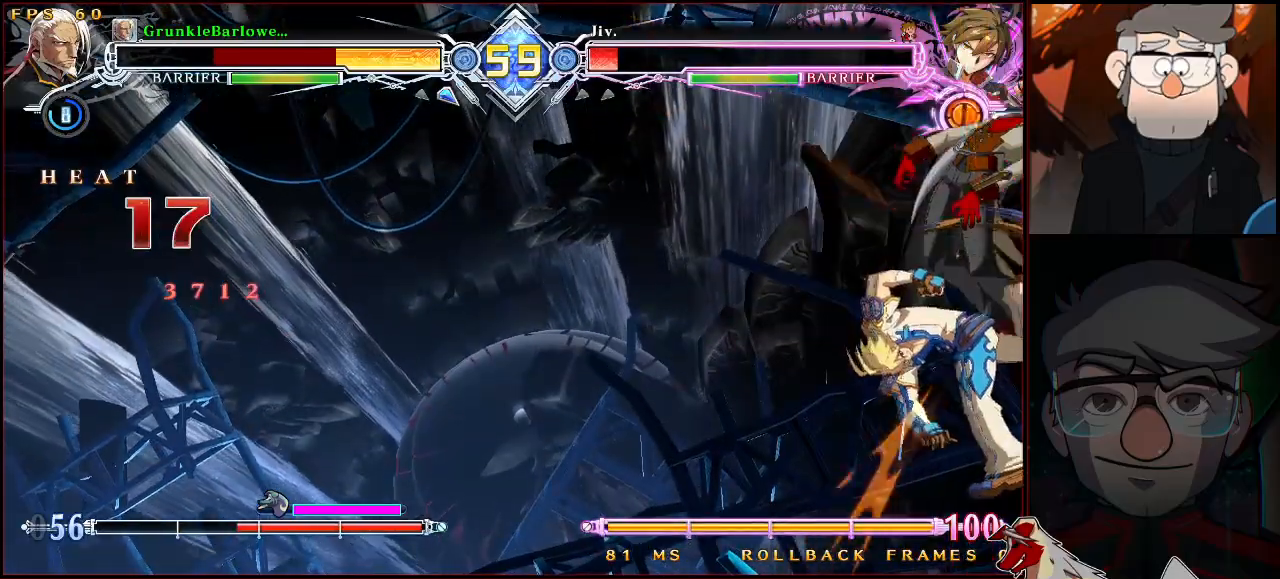
{"buttons": [], "left_stick": "center", "events": []}
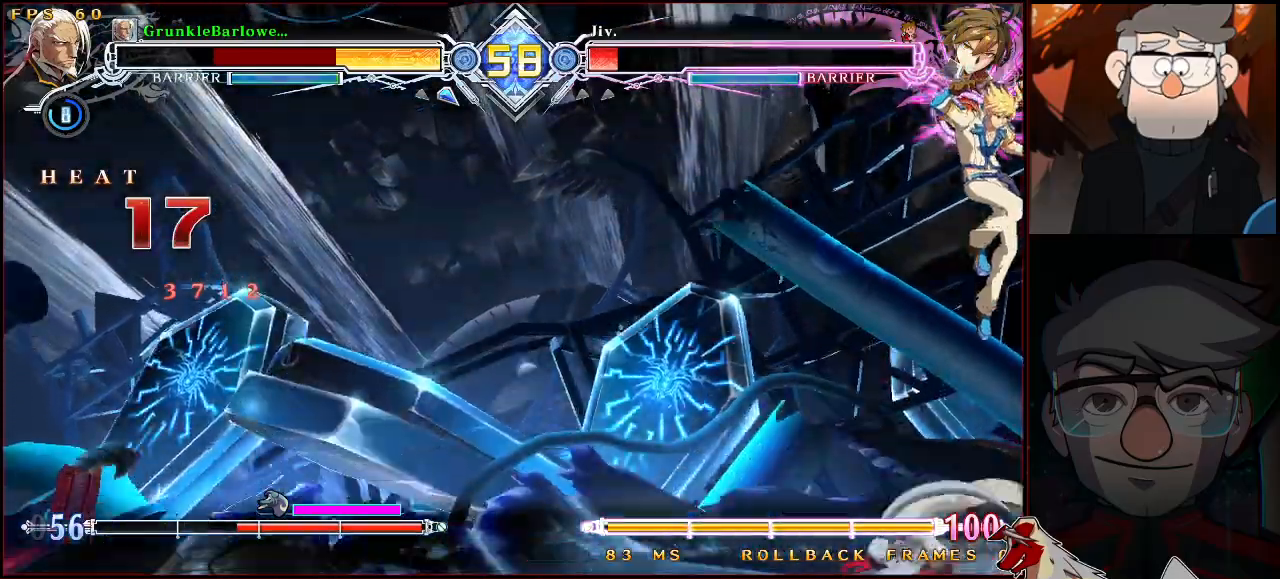
{"buttons": [], "left_stick": "center", "events": [[333, "SQUARE", "down"], [333, "TRIANGLE", "down"], [417, "TRIANGLE", "up"], [433, "SQUARE", "up"]]}
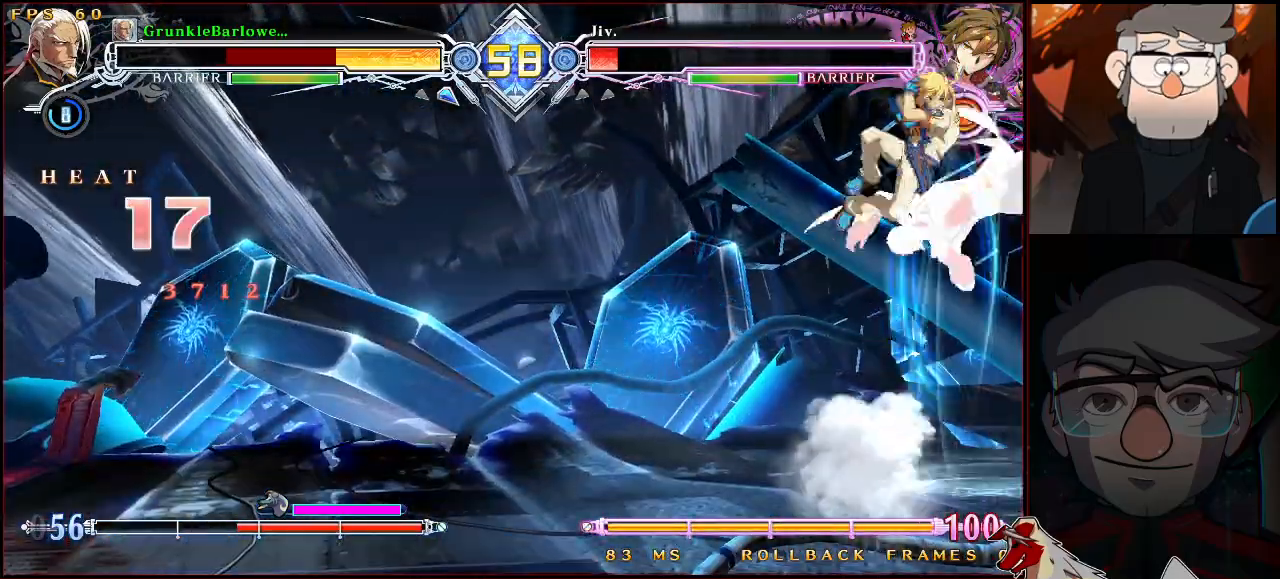
{"buttons": ["CROSS"], "left_stick": "right", "events": [[50, "left_stick", "left"], [183, "left_stick", "down"], [317, "left_stick", "left"], [383, "CROSS", "down"], [417, "left_stick", "center"], [433, "CROSS", "up"], [483, "CROSS", "down"], [483, "left_stick", "right"]]}
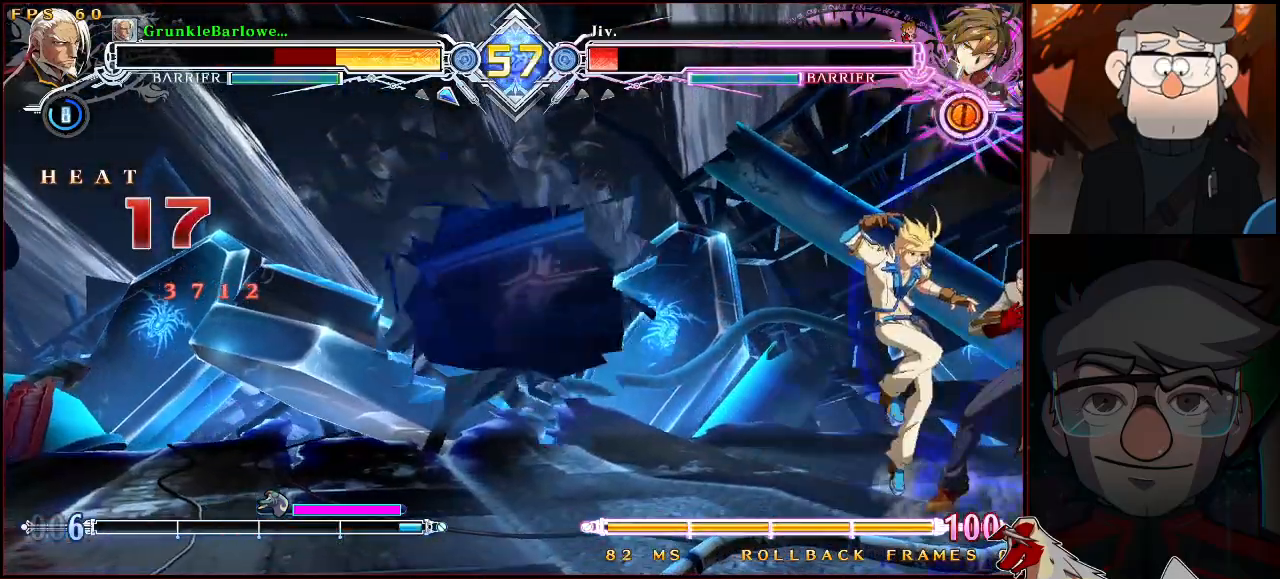
{"buttons": [], "left_stick": "center", "events": [[50, "CROSS", "up"], [467, "left_stick", "center"]]}
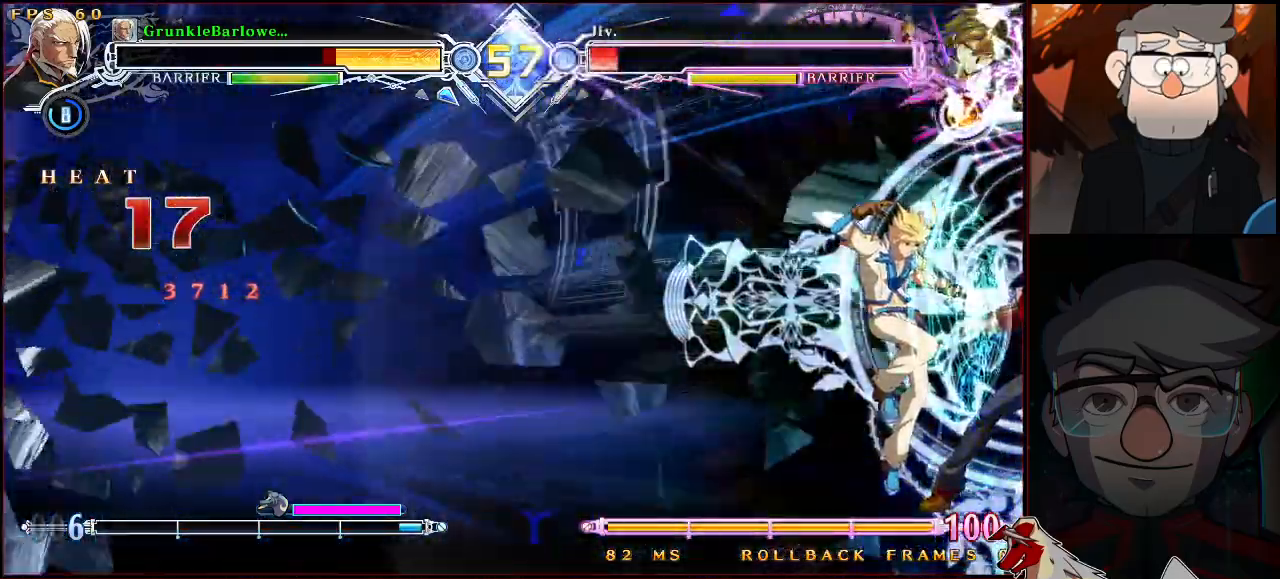
{"buttons": [], "left_stick": "down-right", "events": [[400, "left_stick", "down-right"]]}
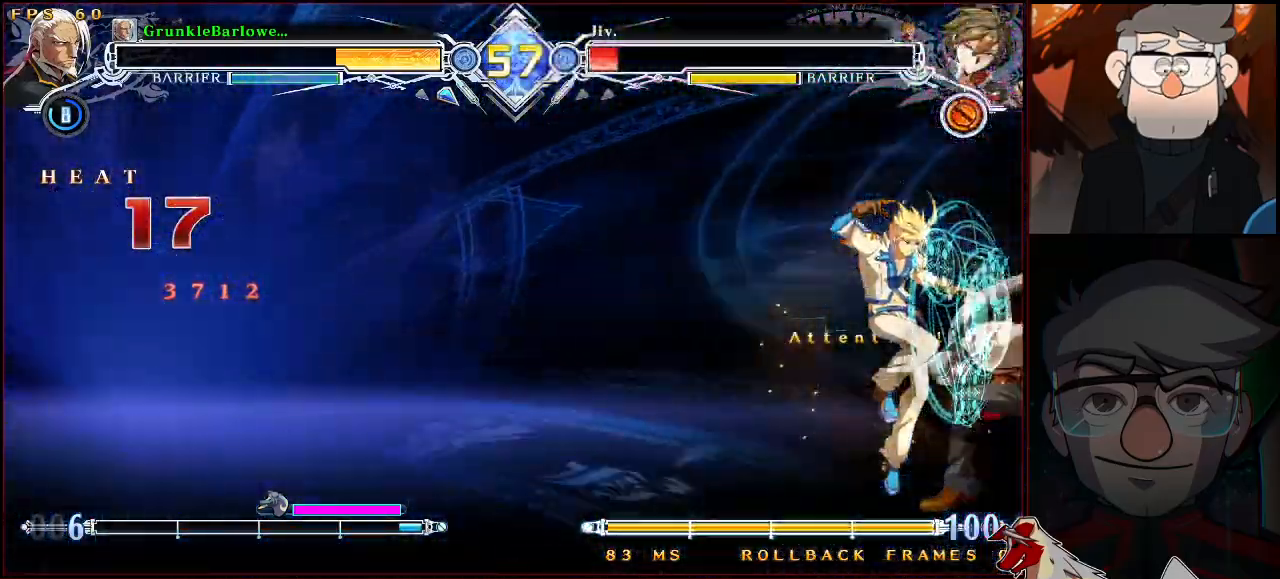
{"buttons": [], "left_stick": "down-right", "events": []}
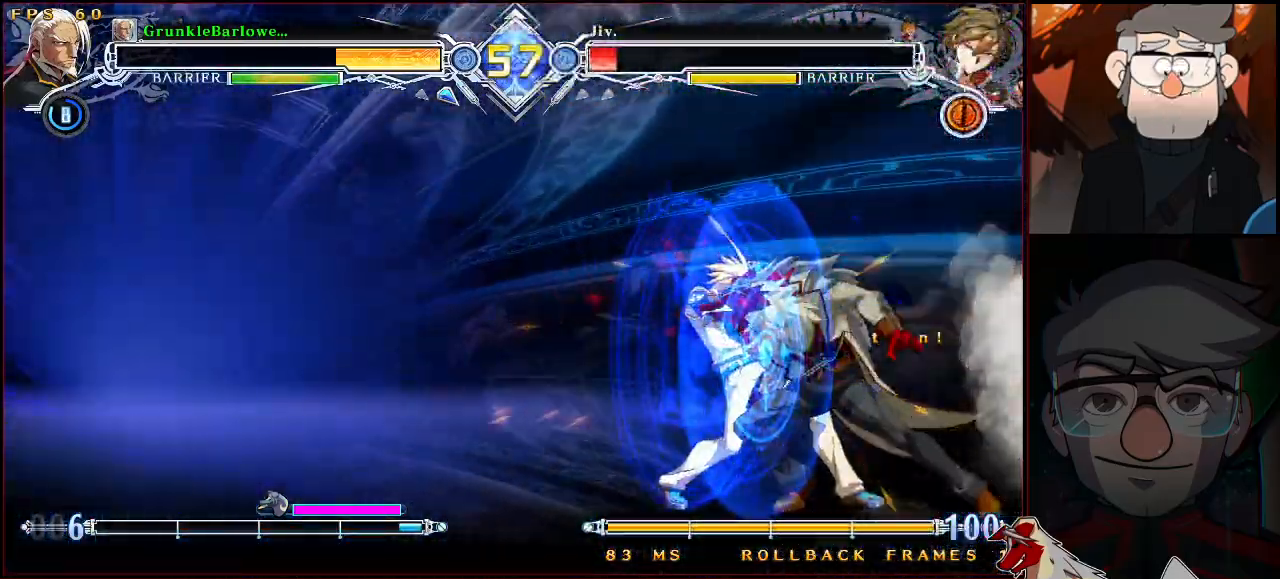
{"buttons": [], "left_stick": "down-right", "events": []}
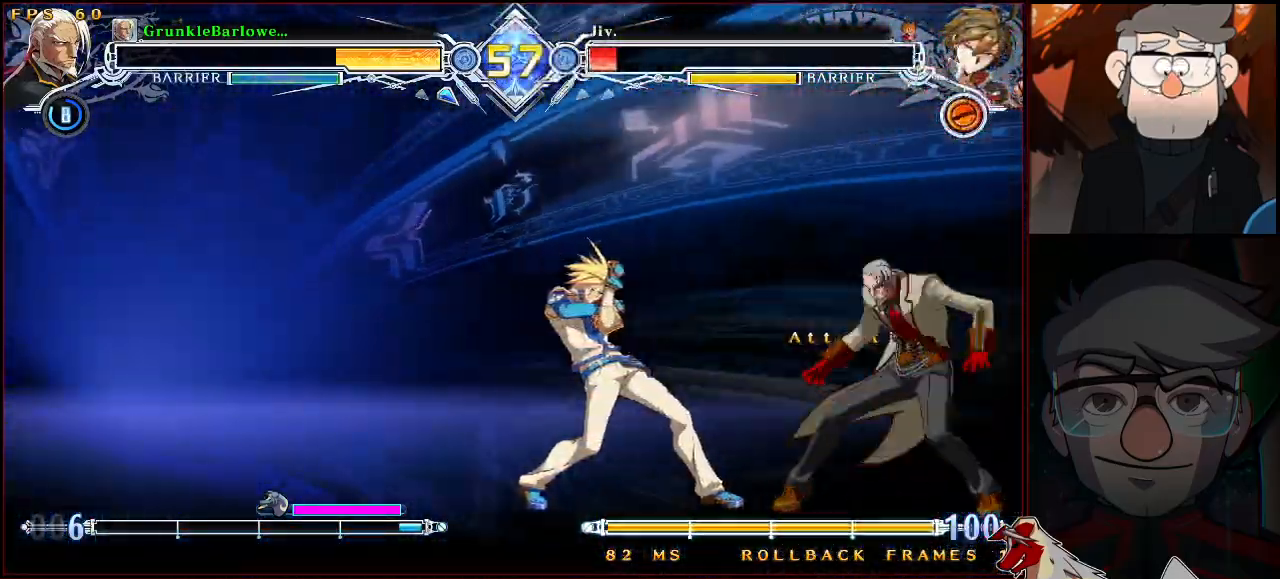
{"buttons": [], "left_stick": "down-right", "events": []}
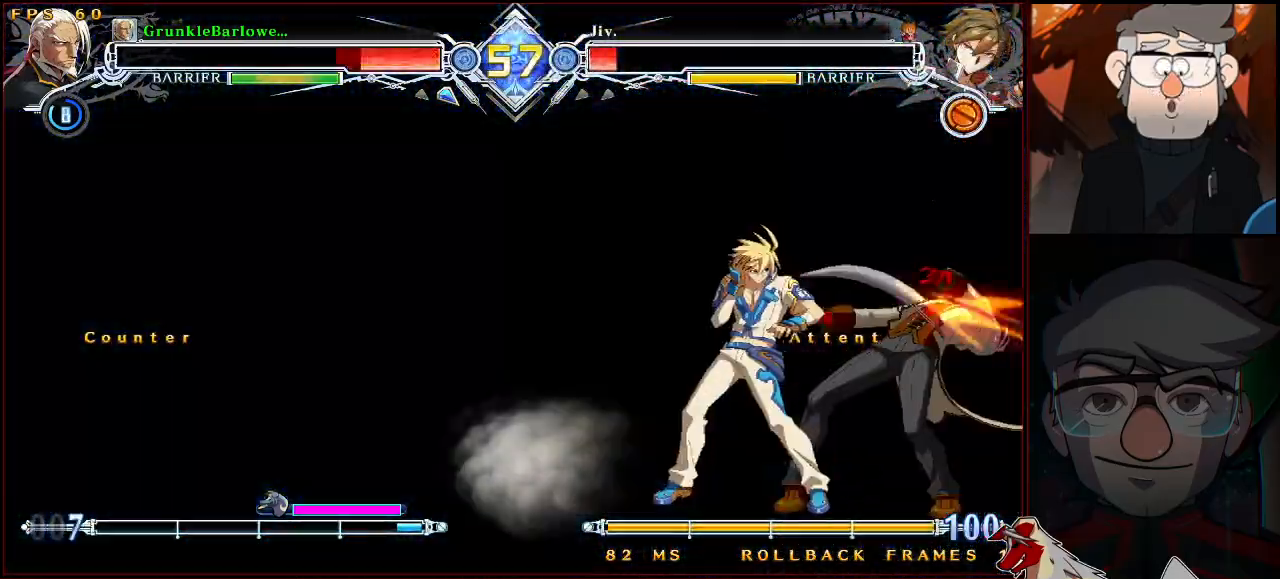
{"buttons": [], "left_stick": "down-right", "events": []}
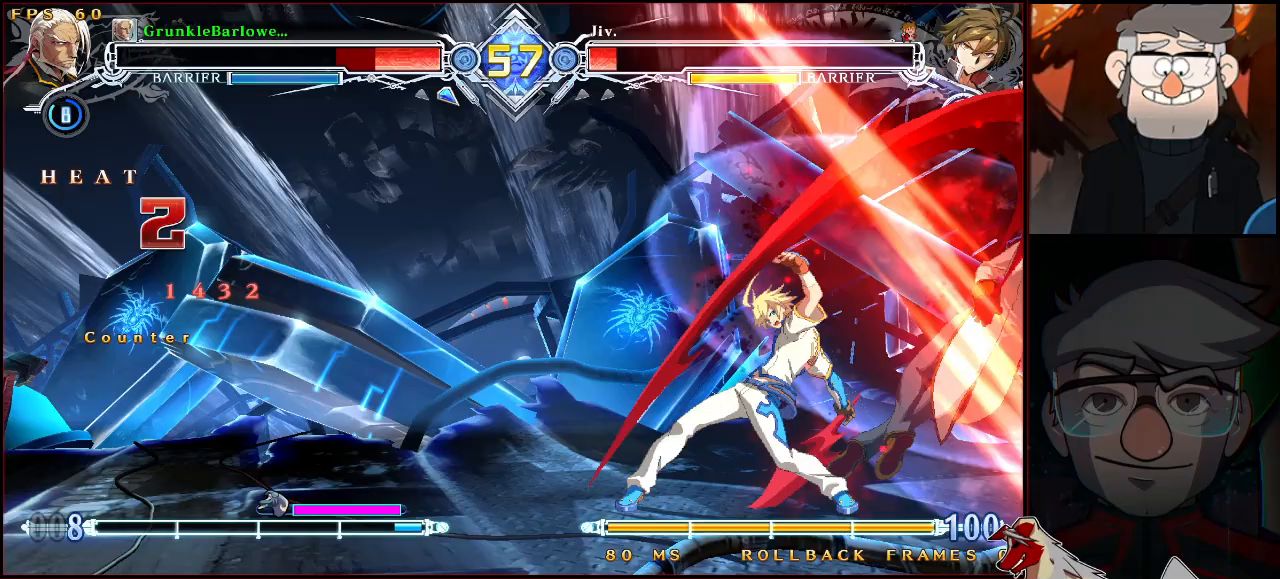
{"buttons": ["SQUARE", "TRIANGLE"], "left_stick": "down-right", "events": [[467, "SQUARE", "down"], [467, "TRIANGLE", "down"]]}